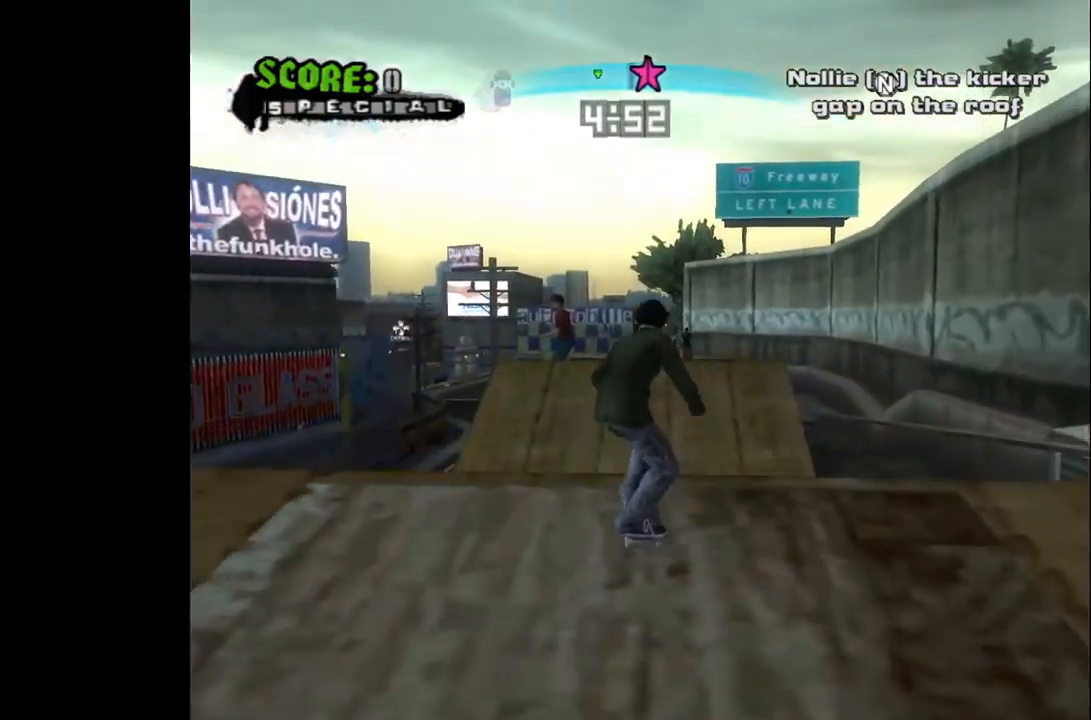
Gameplay with a controller (PlayStation layout); each line is a JSON object with the inputs held at the frame after it. "events" lists button and stick changes between this image and that frame as [ms after this image, input, new state], when the widget could be followed in between.
{"buttons": [], "left_stick": "center", "right_stick": "center", "events": [[100, "CROSS", "up"]]}
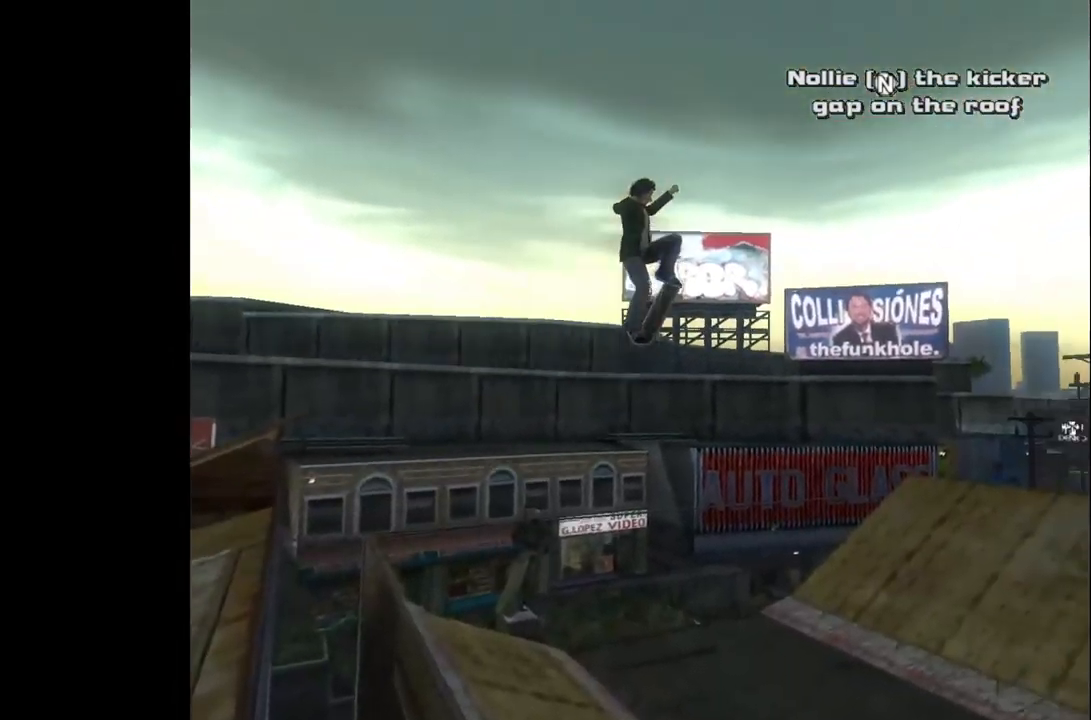
{"buttons": [], "left_stick": "center", "right_stick": "center", "events": []}
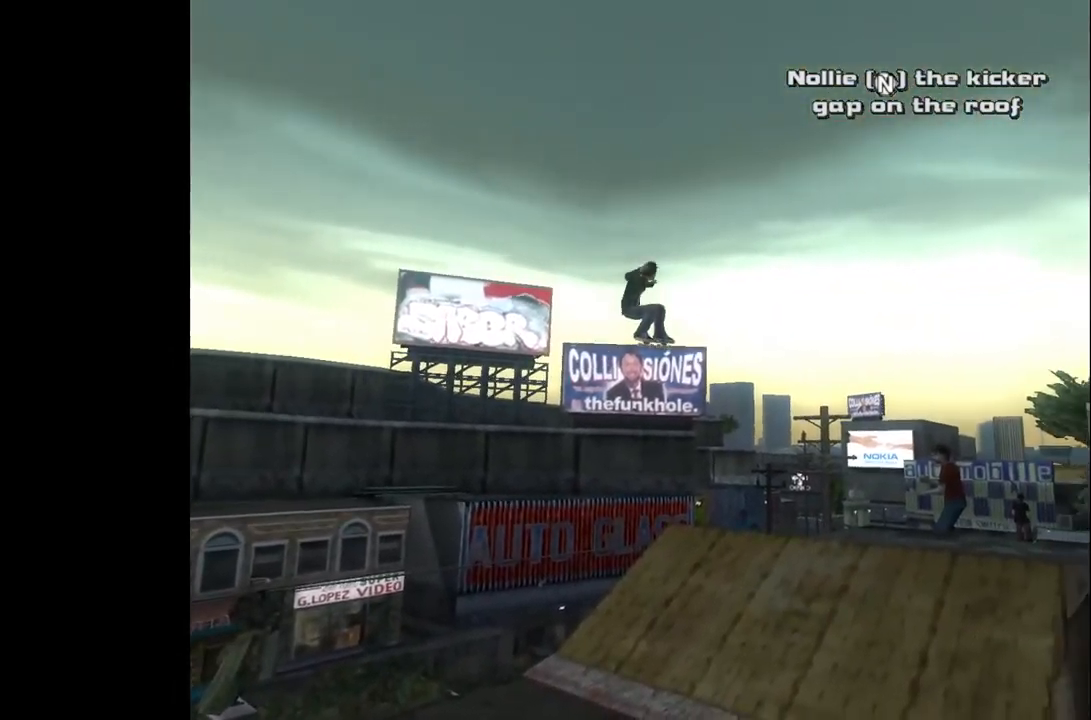
{"buttons": [], "left_stick": "center", "right_stick": "center", "events": []}
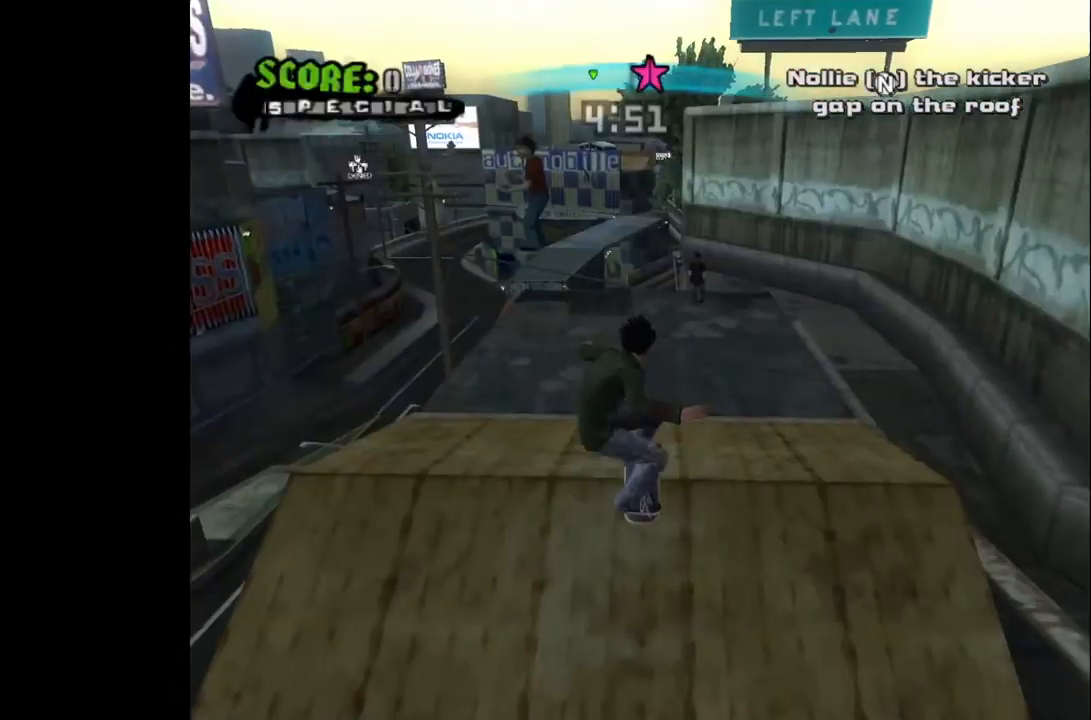
{"buttons": [], "left_stick": "center", "right_stick": "center", "events": []}
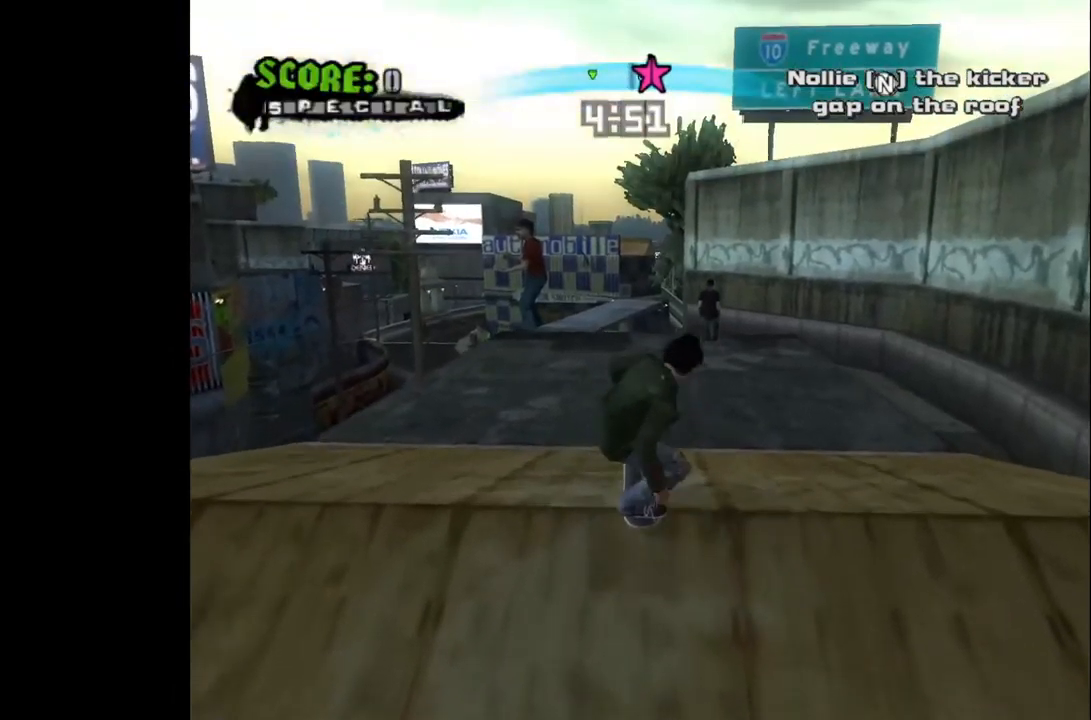
{"buttons": [], "left_stick": "center", "right_stick": "center", "events": []}
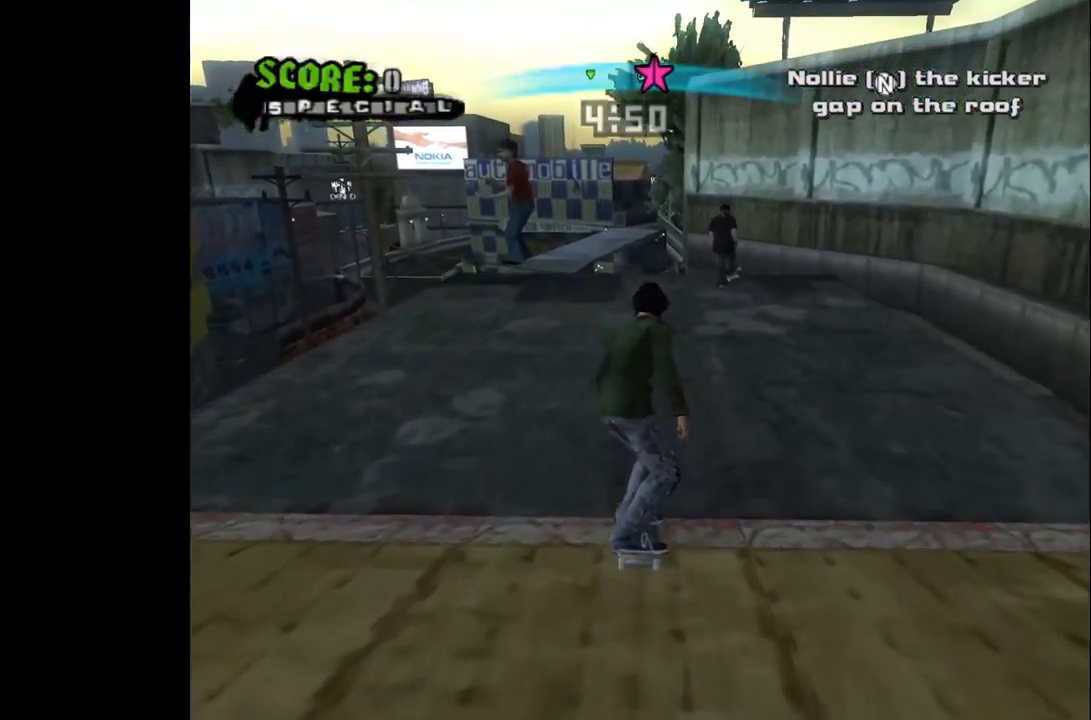
{"buttons": [], "left_stick": "center", "right_stick": "center", "events": [[300, "START", "down"], [450, "START", "up"]]}
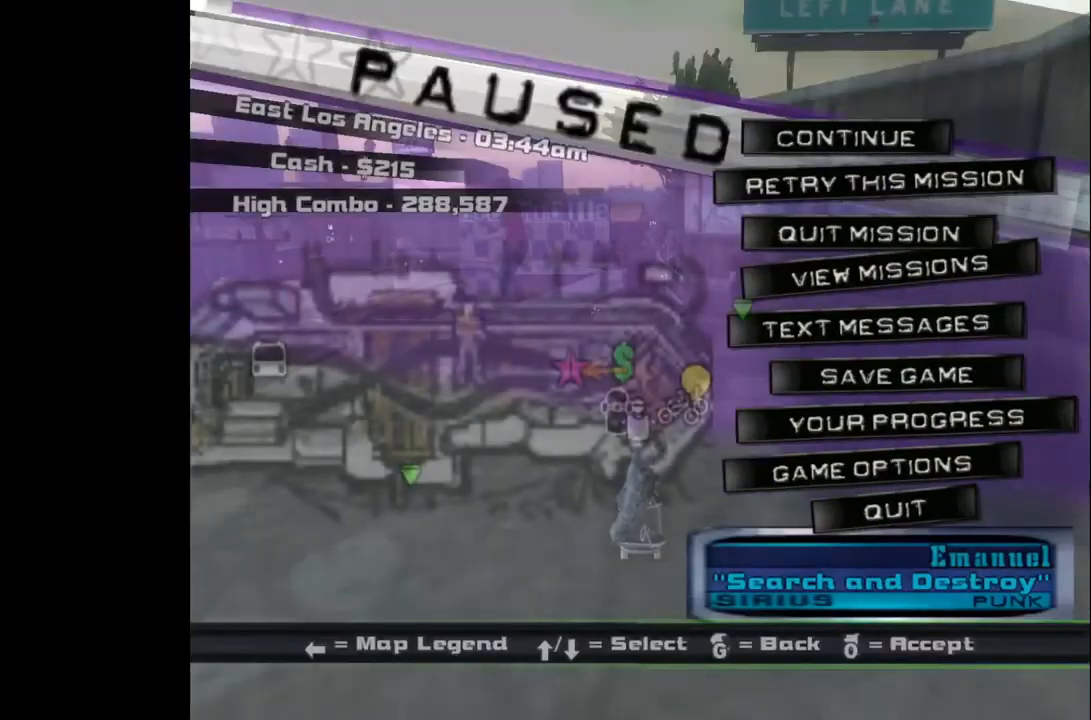
{"buttons": ["CROSS"], "left_stick": "center", "right_stick": "center", "events": [[133, "DPAD_DOWN", "down"], [233, "DPAD_DOWN", "up"], [250, "CROSS", "down"], [333, "CROSS", "up"], [500, "CROSS", "down"]]}
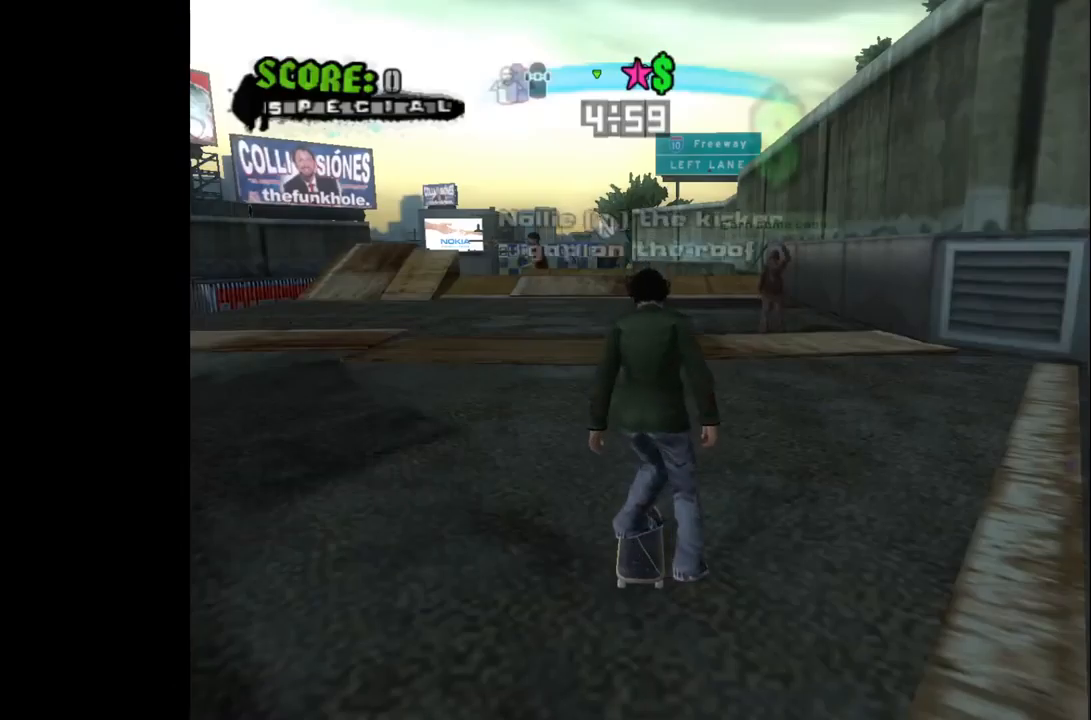
{"buttons": ["CROSS"], "left_stick": "center", "right_stick": "center", "events": [[350, "DPAD_LEFT", "down"], [450, "DPAD_LEFT", "up"]]}
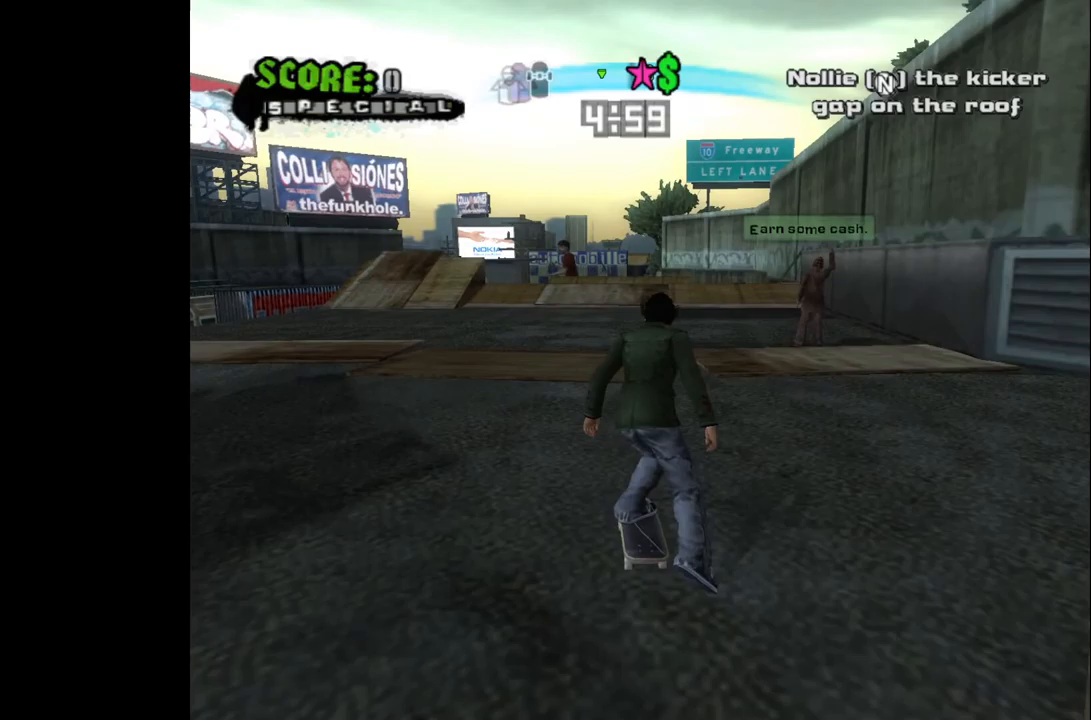
{"buttons": ["CROSS"], "left_stick": "center", "right_stick": "center", "events": [[83, "DPAD_RIGHT", "down"], [133, "DPAD_RIGHT", "up"]]}
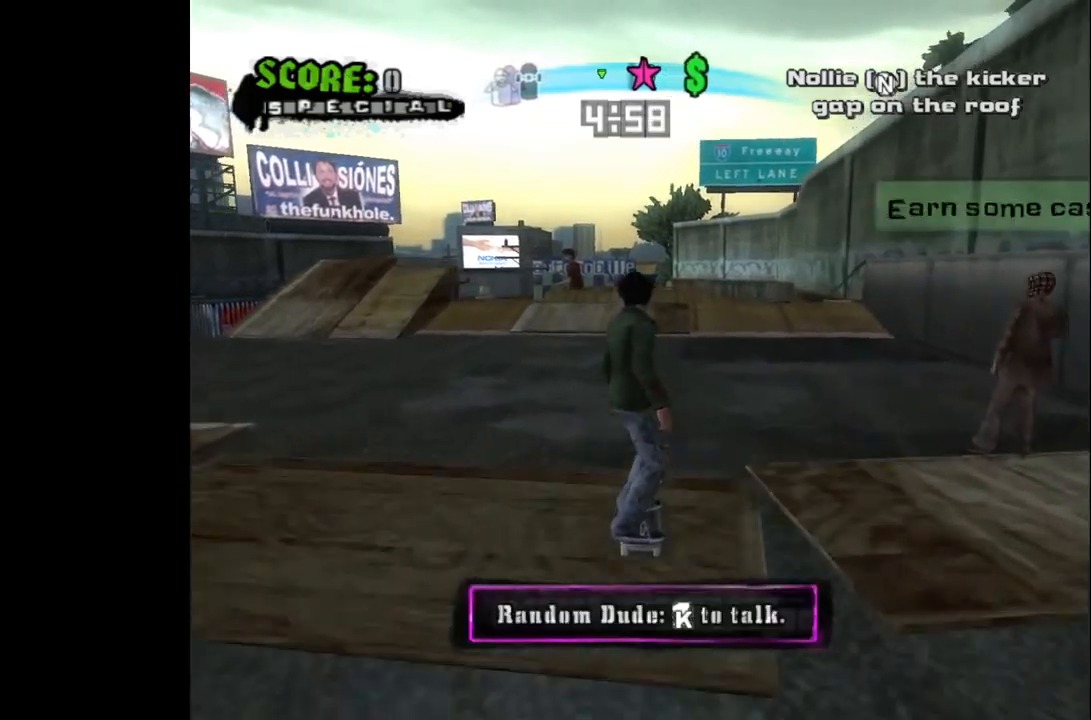
{"buttons": ["CROSS"], "left_stick": "center", "right_stick": "center", "events": []}
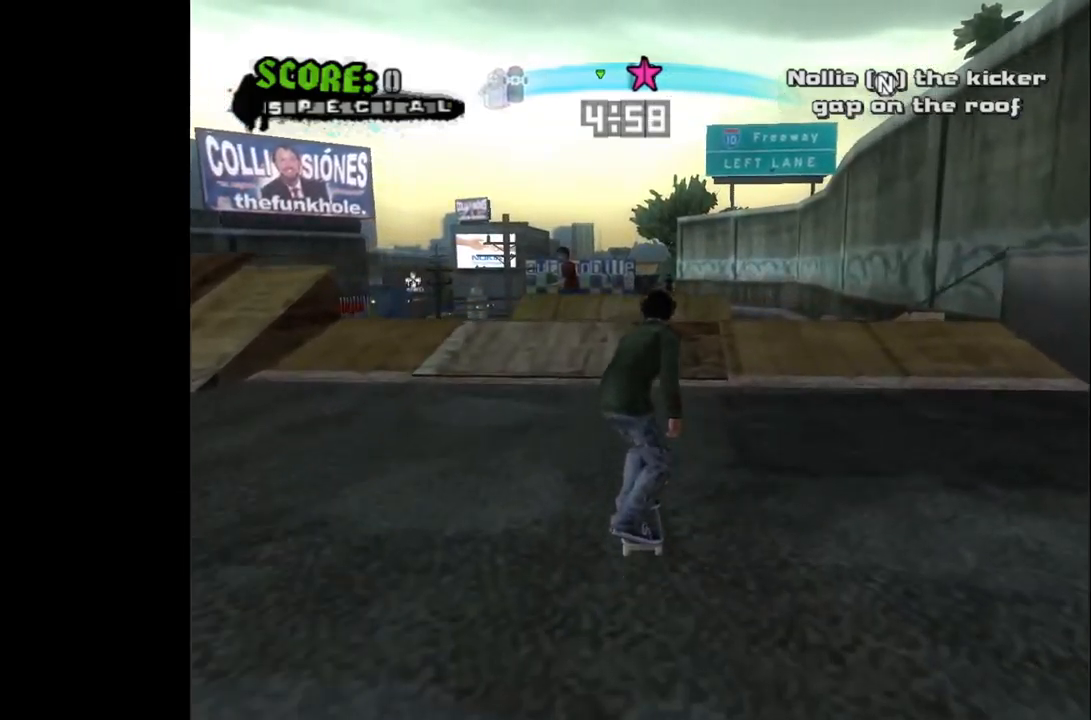
{"buttons": [], "left_stick": "center", "right_stick": "center", "events": [[500, "CROSS", "up"]]}
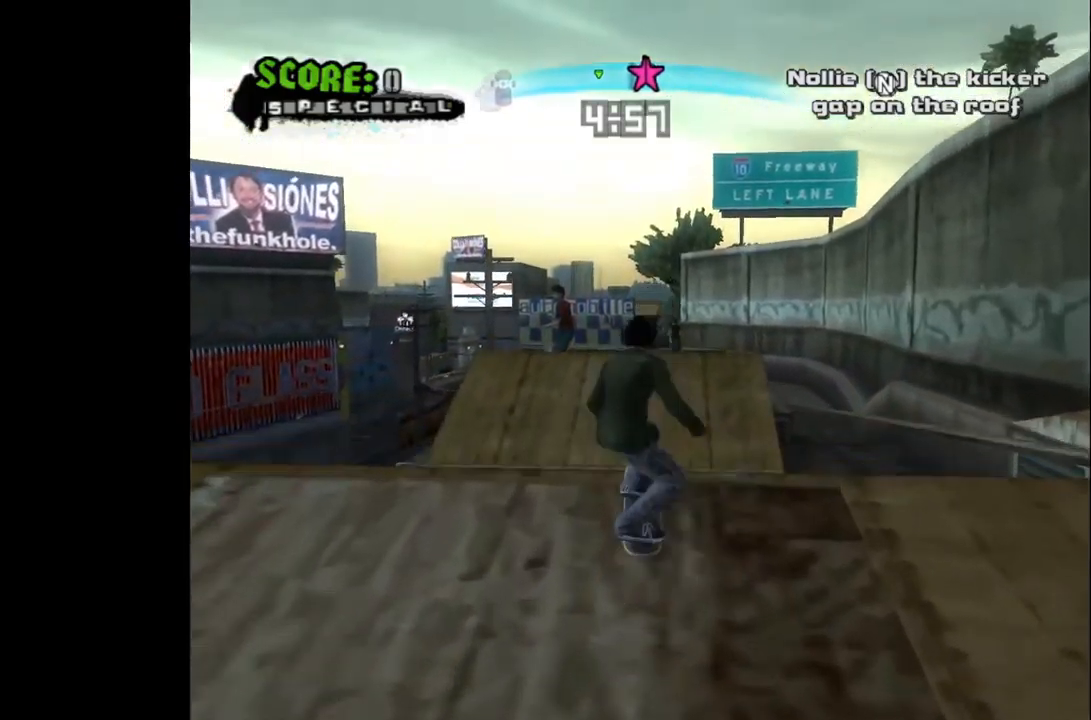
{"buttons": ["CIRCLE", "DPAD_RIGHT"], "left_stick": "center", "right_stick": "center", "events": [[17, "DPAD_RIGHT", "down"], [67, "CIRCLE", "down"]]}
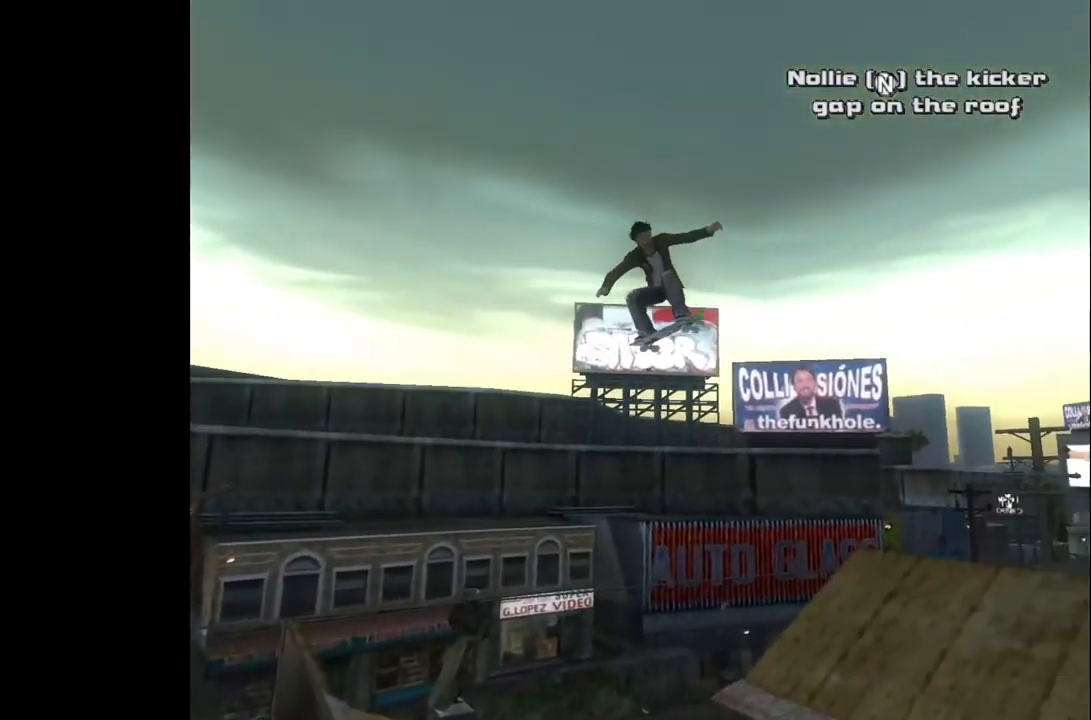
{"buttons": ["CIRCLE", "DPAD_RIGHT"], "left_stick": "center", "right_stick": "center", "events": []}
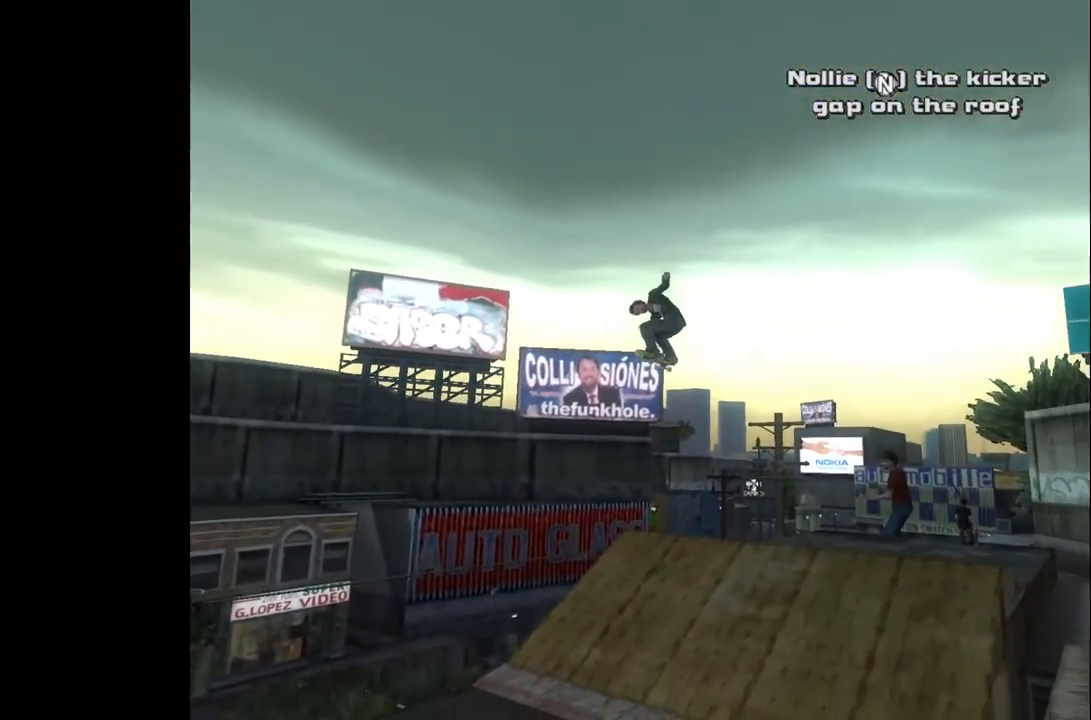
{"buttons": ["DPAD_LEFT"], "left_stick": "center", "right_stick": "center", "events": [[117, "CIRCLE", "up"], [200, "DPAD_RIGHT", "up"], [300, "DPAD_LEFT", "down"]]}
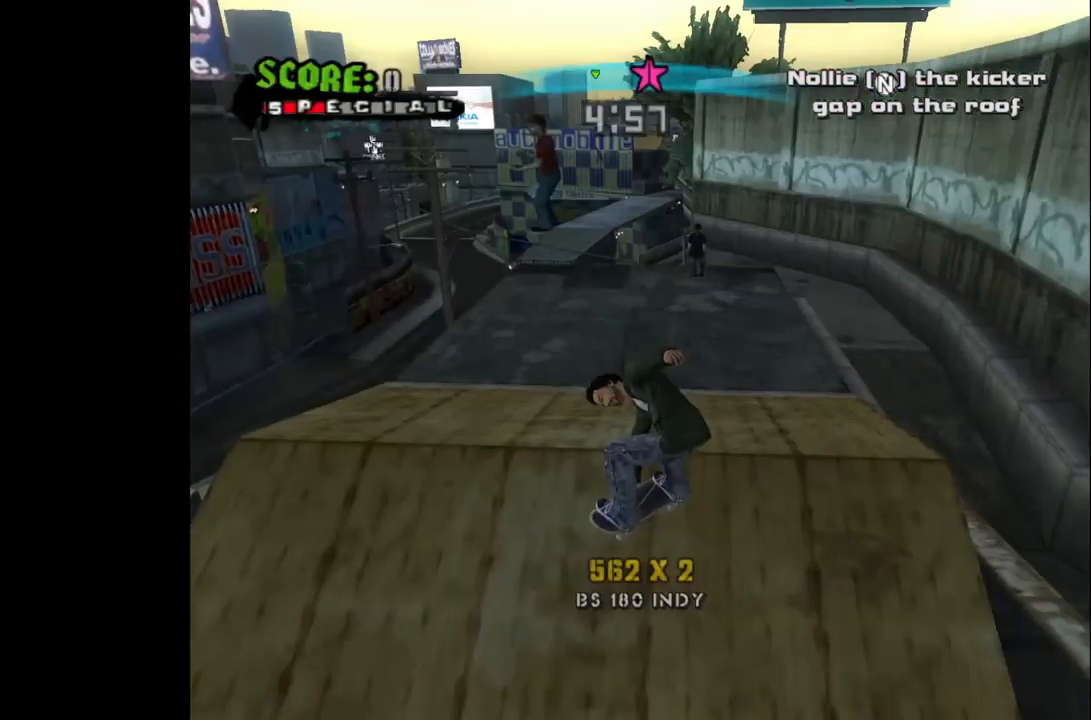
{"buttons": [], "left_stick": "center", "right_stick": "center", "events": [[100, "DPAD_LEFT", "up"]]}
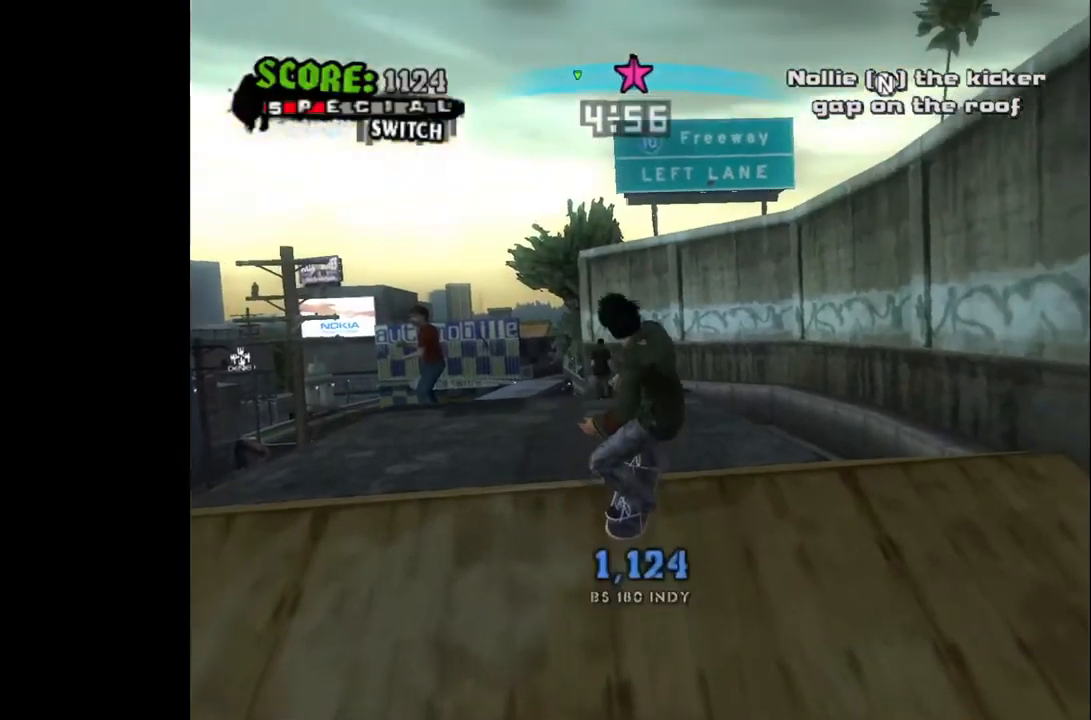
{"buttons": ["DPAD_DOWN"], "left_stick": "center", "right_stick": "center", "events": [[217, "START", "down"], [367, "START", "up"], [467, "DPAD_DOWN", "down"]]}
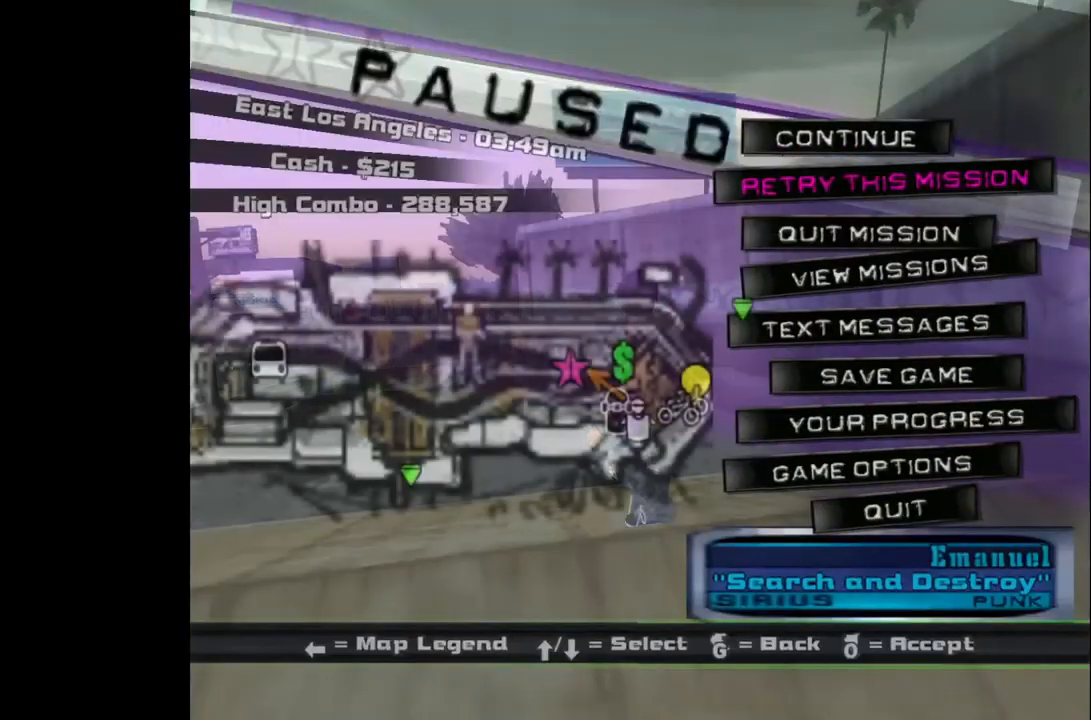
{"buttons": ["CROSS"], "left_stick": "center", "right_stick": "center", "events": [[67, "DPAD_DOWN", "up"], [117, "CROSS", "down"], [200, "CROSS", "up"], [317, "CROSS", "down"]]}
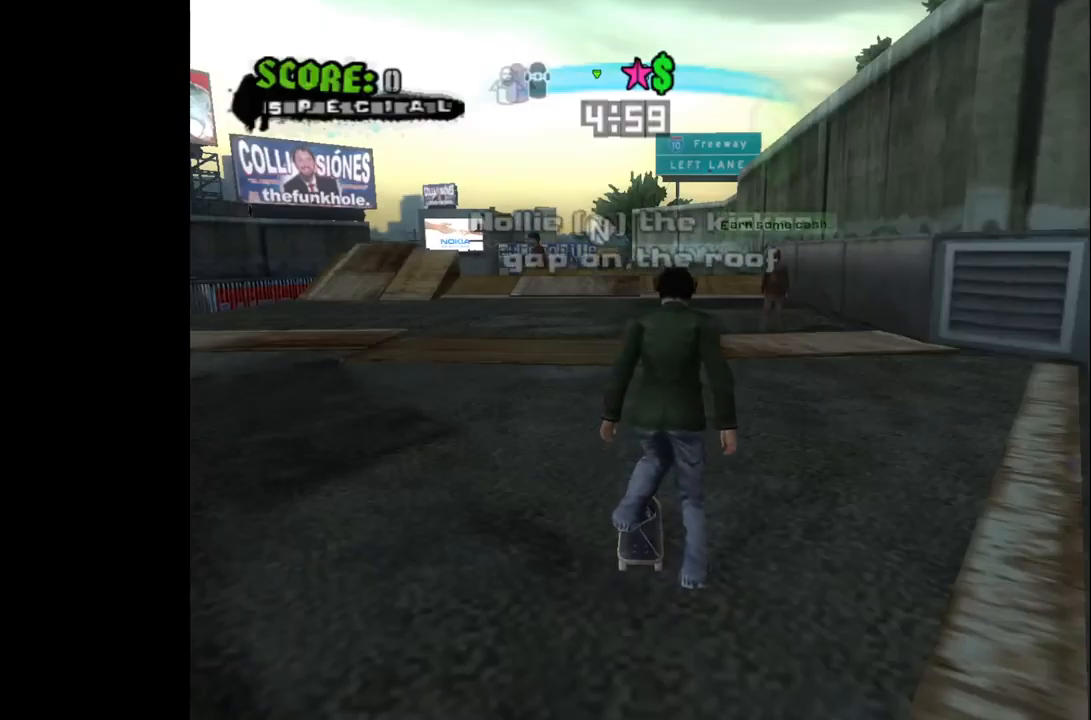
{"buttons": ["CROSS", "L3"], "left_stick": "center", "right_stick": "center", "events": [[433, "L3", "down"]]}
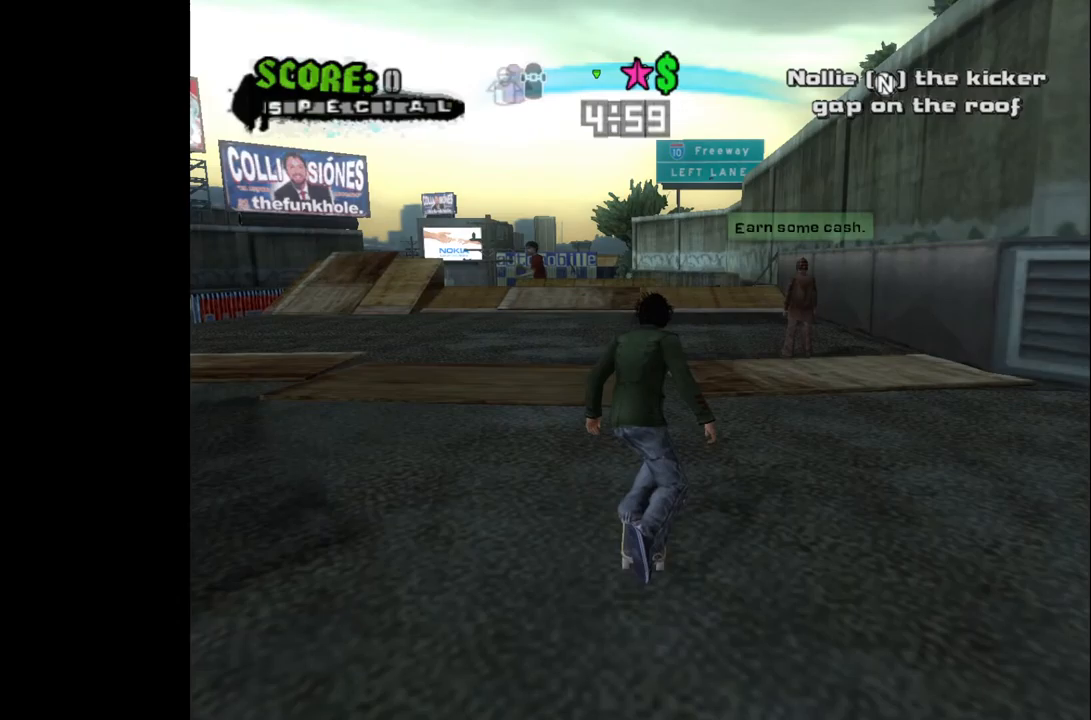
{"buttons": ["CROSS"], "left_stick": "center", "right_stick": "center", "events": [[50, "L3", "up"], [283, "L3", "down"], [367, "L3", "up"]]}
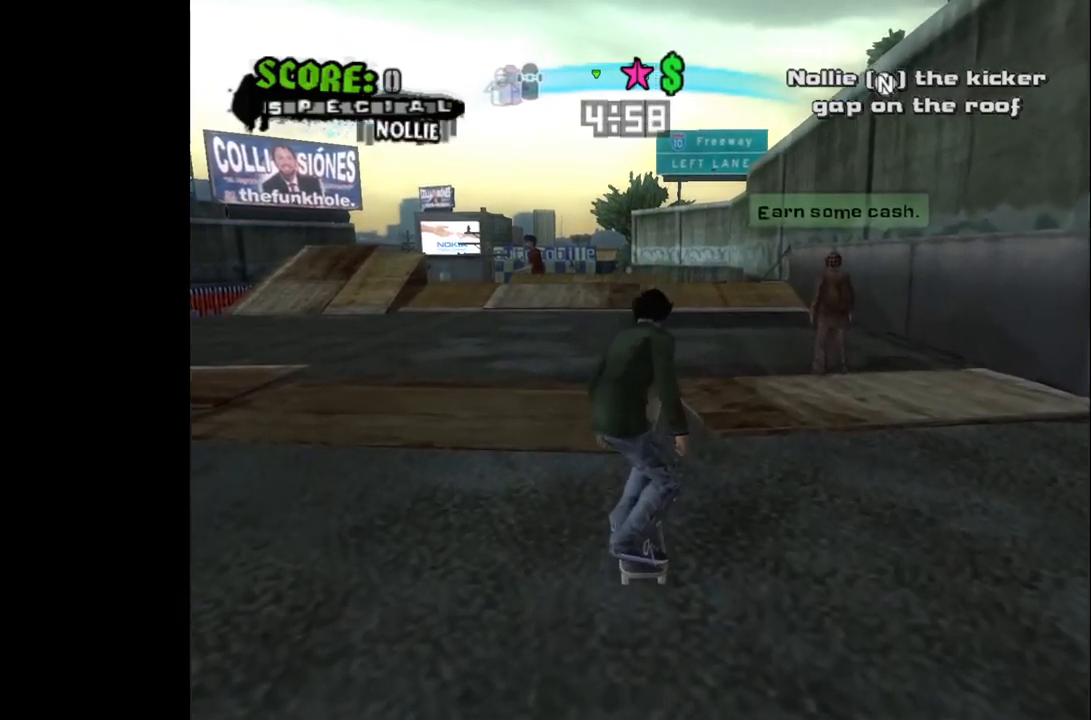
{"buttons": ["CROSS", "DPAD_RIGHT"], "left_stick": "center", "right_stick": "center", "events": [[300, "DPAD_LEFT", "down"], [367, "DPAD_LEFT", "up"], [500, "DPAD_RIGHT", "down"]]}
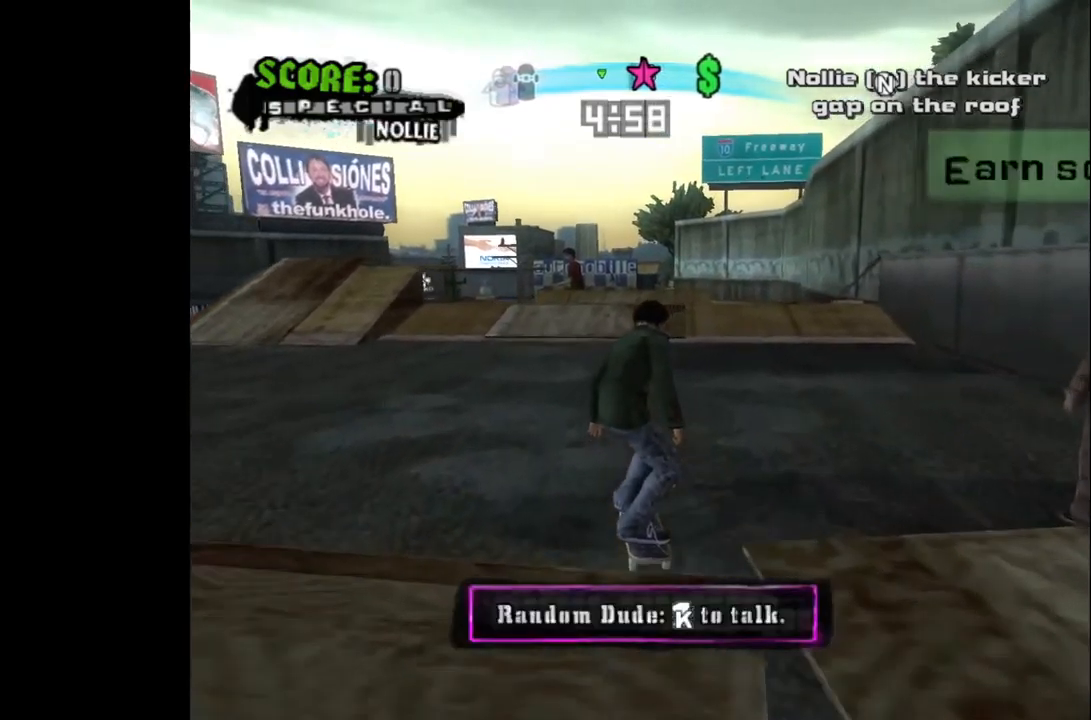
{"buttons": ["CROSS"], "left_stick": "center", "right_stick": "center", "events": [[67, "DPAD_RIGHT", "up"]]}
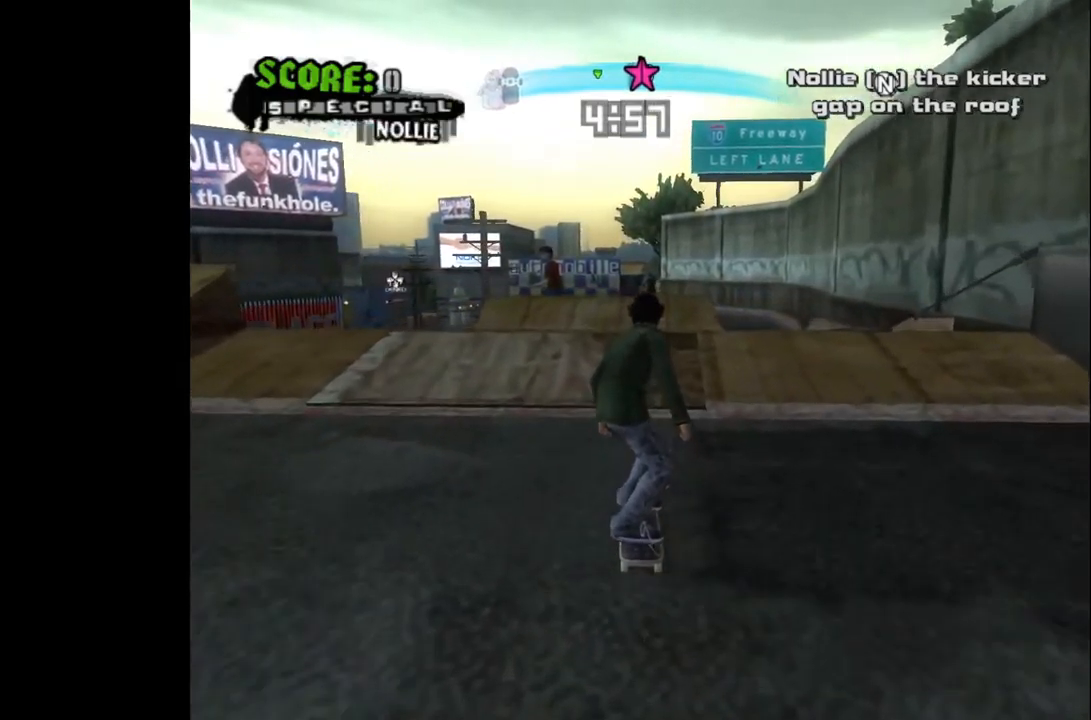
{"buttons": ["CIRCLE", "DPAD_RIGHT"], "left_stick": "center", "right_stick": "center", "events": [[400, "DPAD_RIGHT", "down"], [417, "CROSS", "up"], [467, "CIRCLE", "down"]]}
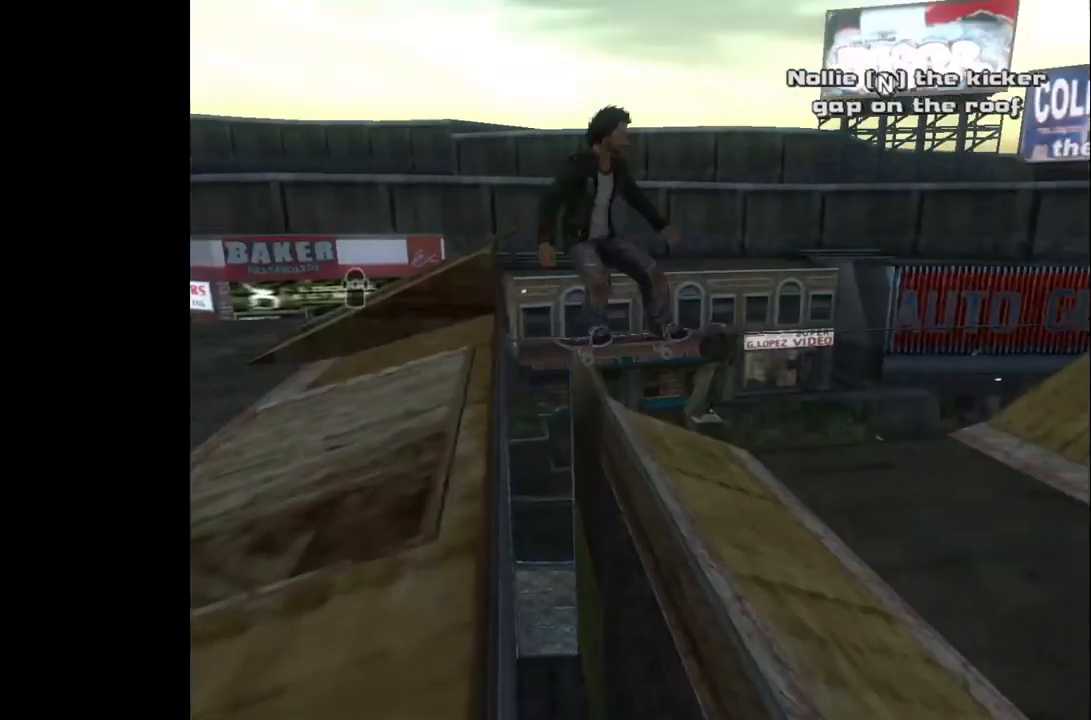
{"buttons": ["CIRCLE", "DPAD_RIGHT"], "left_stick": "center", "right_stick": "center", "events": []}
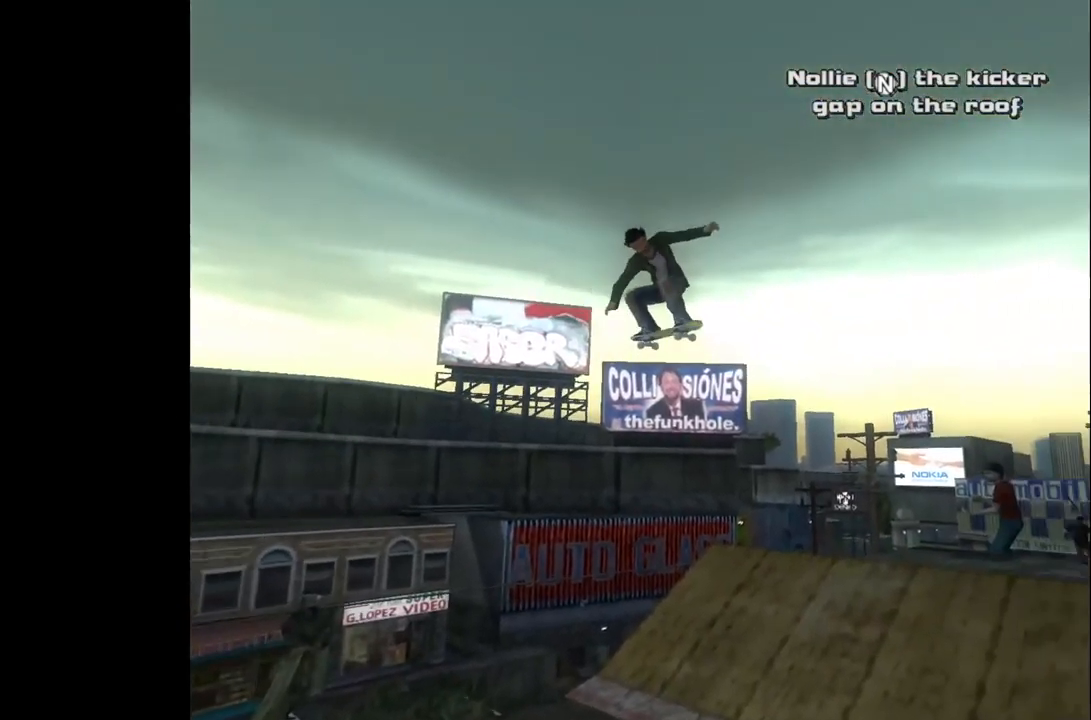
{"buttons": ["CIRCLE", "DPAD_RIGHT"], "left_stick": "center", "right_stick": "center", "events": []}
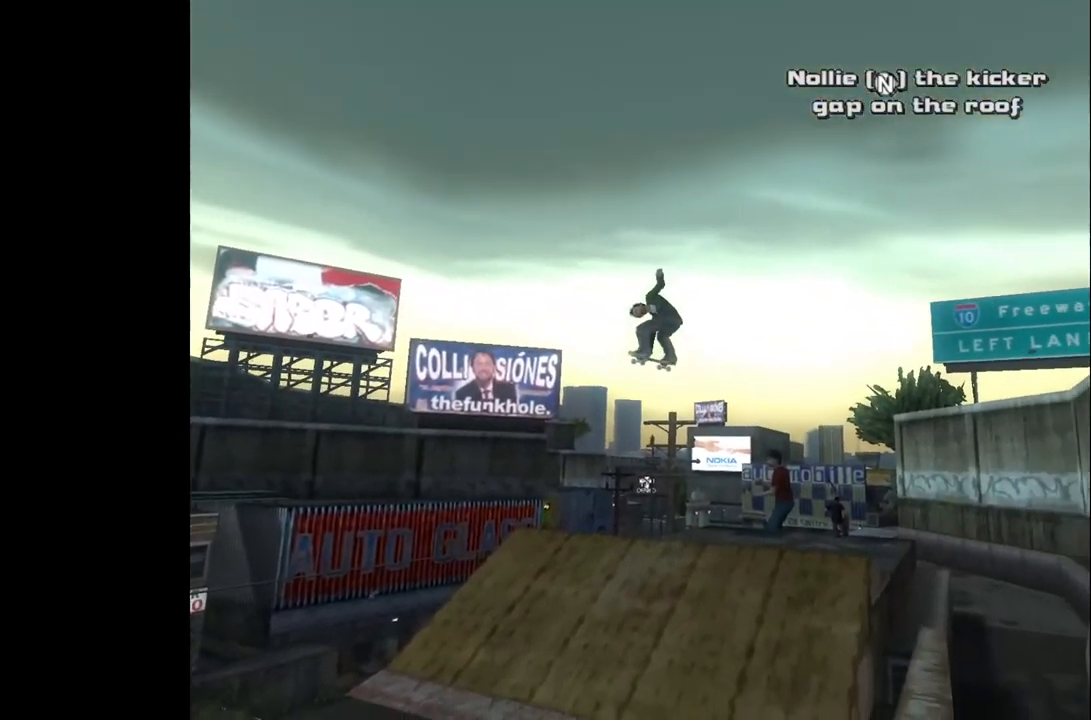
{"buttons": ["DPAD_RIGHT"], "left_stick": "center", "right_stick": "center", "events": [[450, "CIRCLE", "up"]]}
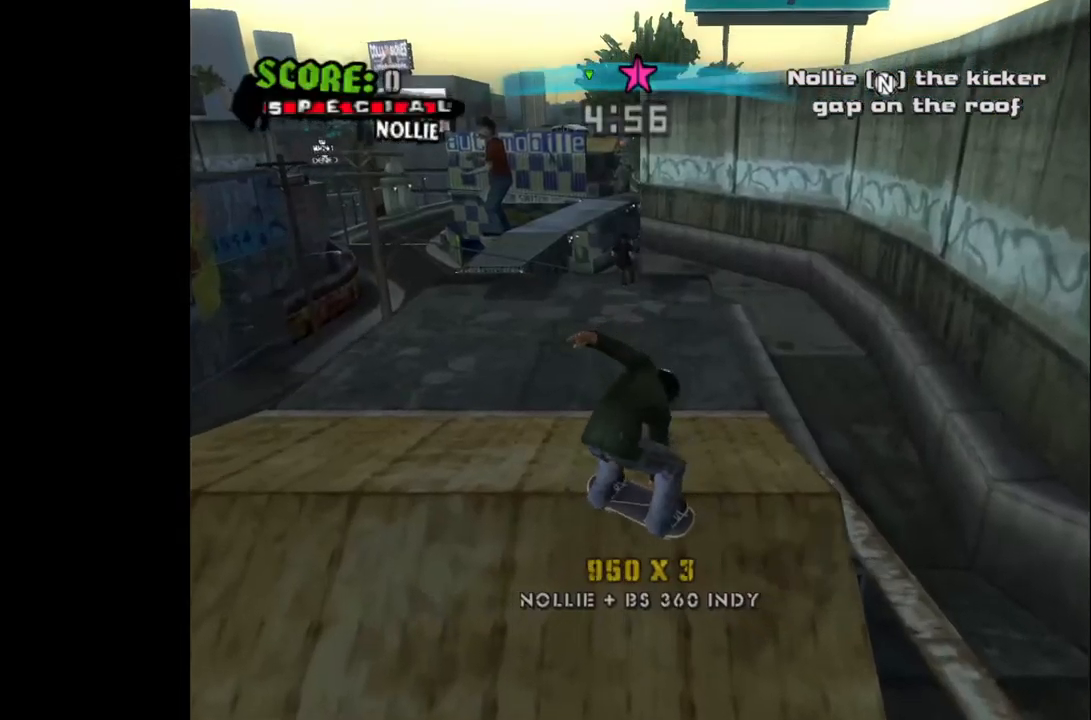
{"buttons": [], "left_stick": "center", "right_stick": "center", "events": [[150, "DPAD_RIGHT", "up"]]}
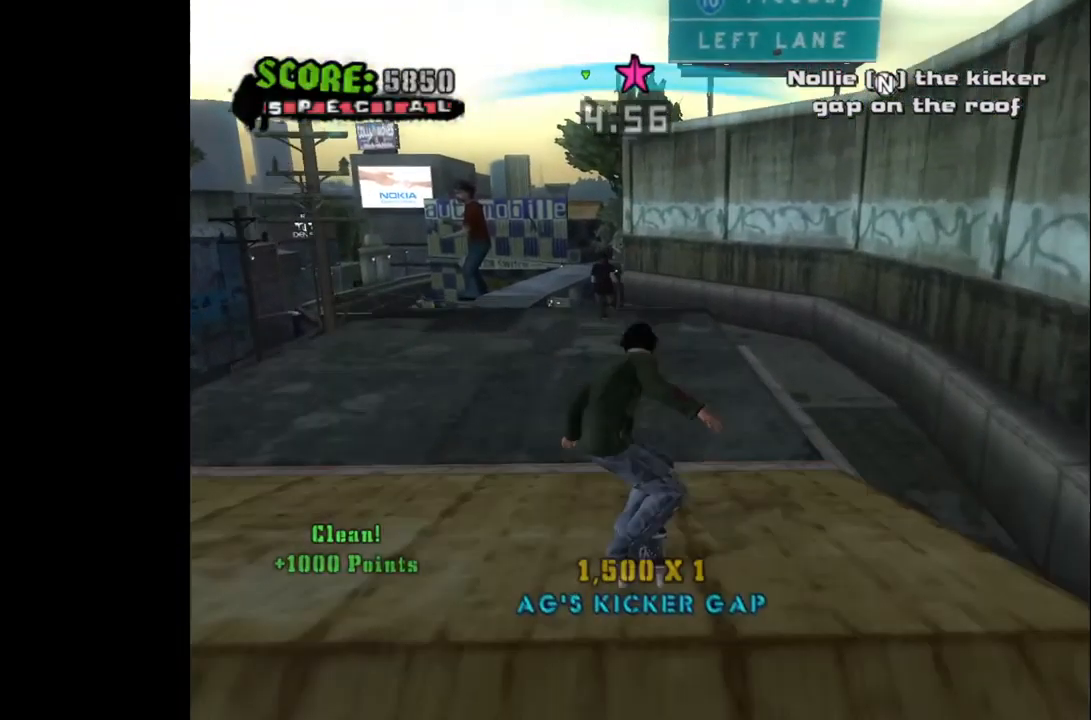
{"buttons": [], "left_stick": "center", "right_stick": "center", "events": []}
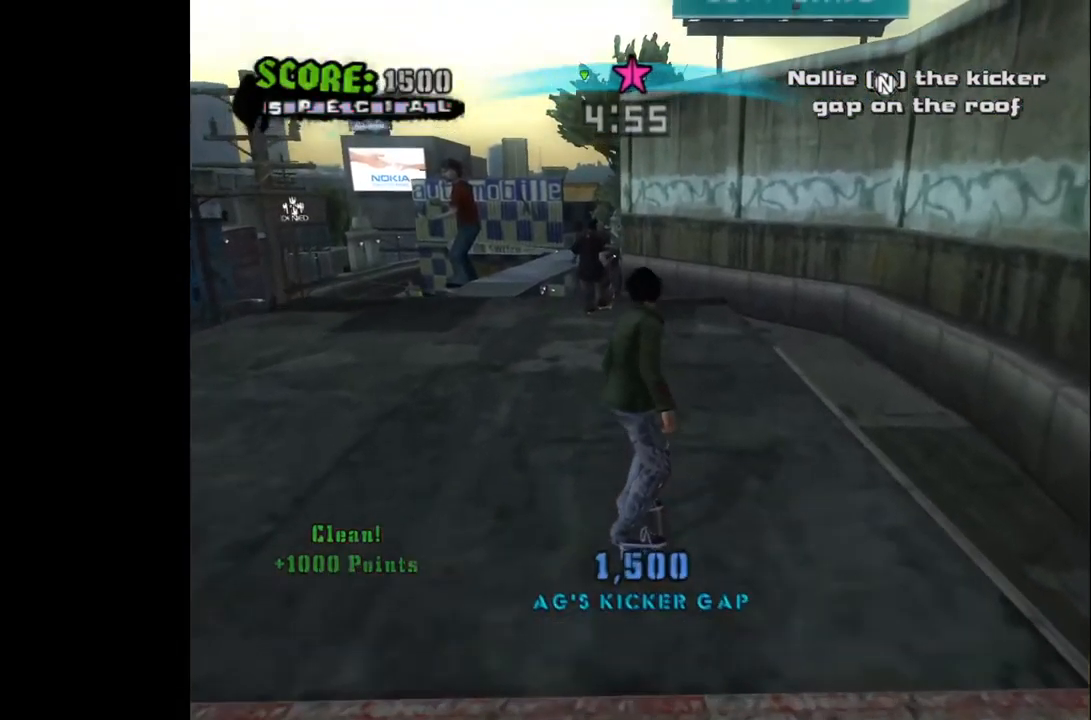
{"buttons": ["DPAD_DOWN"], "left_stick": "center", "right_stick": "center", "events": [[83, "DPAD_LEFT", "down"], [100, "DPAD_DOWN", "down"], [167, "DPAD_LEFT", "up"], [233, "DPAD_DOWN", "up"], [433, "DPAD_DOWN", "down"]]}
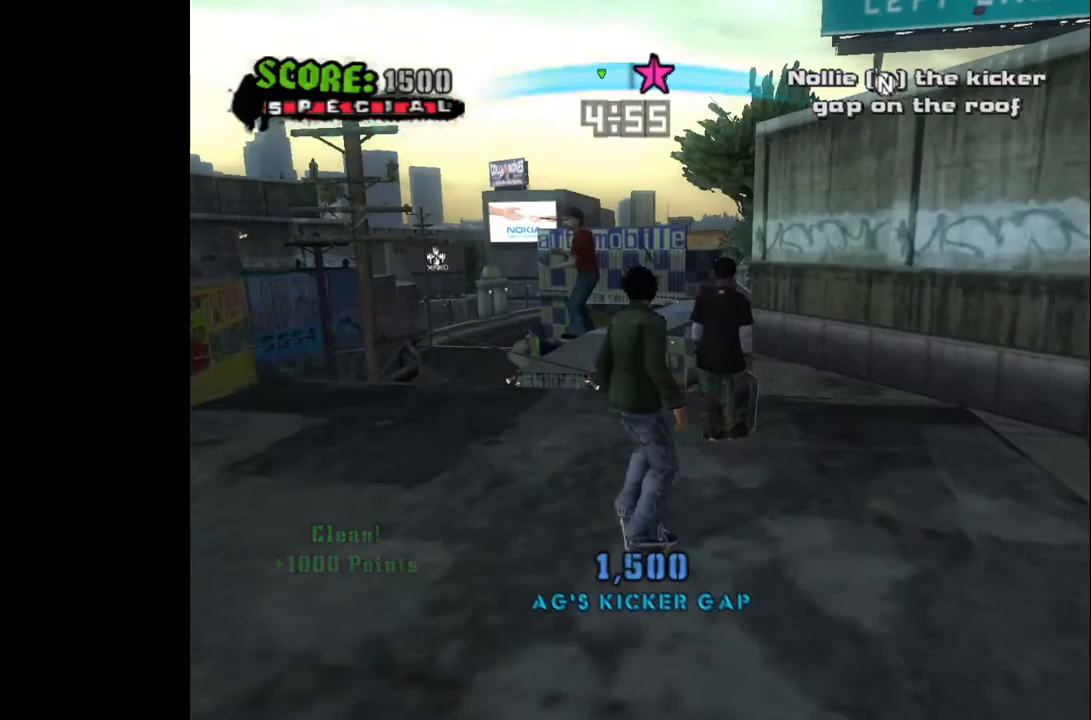
{"buttons": ["DPAD_DOWN"], "left_stick": "center", "right_stick": "center", "events": [[100, "DPAD_RIGHT", "down"], [167, "DPAD_RIGHT", "up"]]}